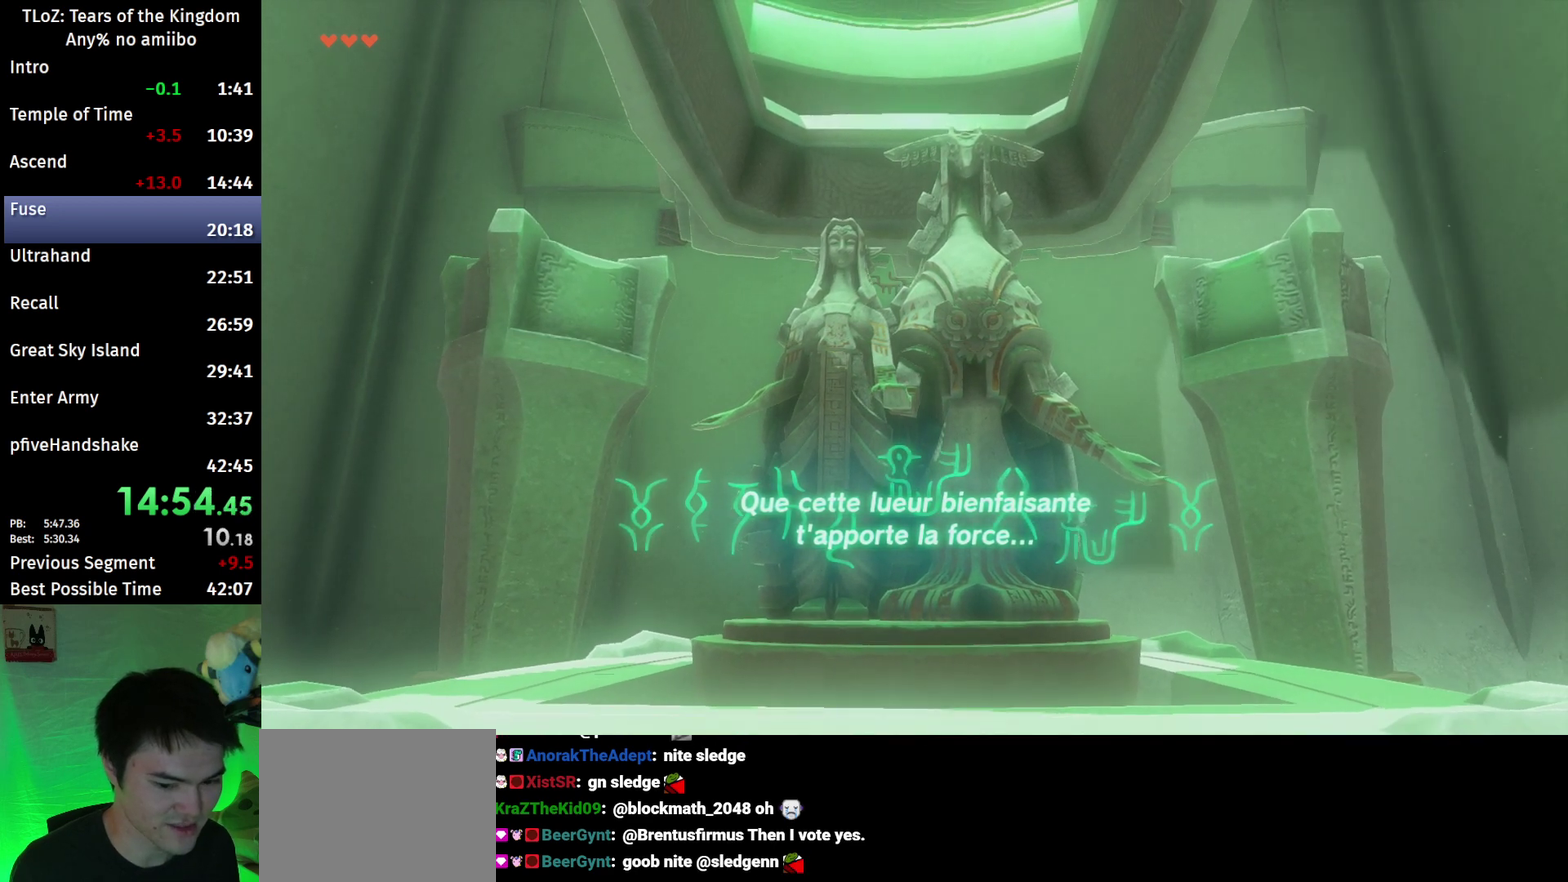
Gameplay with a controller (Nintendo layout); each line is a JSON object with the inputs held at the frame after it. "events" lists button and stick changes between this image and that frame as [ms after this image, input, new state], when the widget could be followed in between. This overlay highlights the sticks when they move; stick clicks (L3 R3) are not distinguishable. Not read: L3 R3.
{"buttons": [], "left_stick": "center", "right_stick": "center", "events": [[233, "A", "down"], [467, "A", "up"], [467, "X", "up"]]}
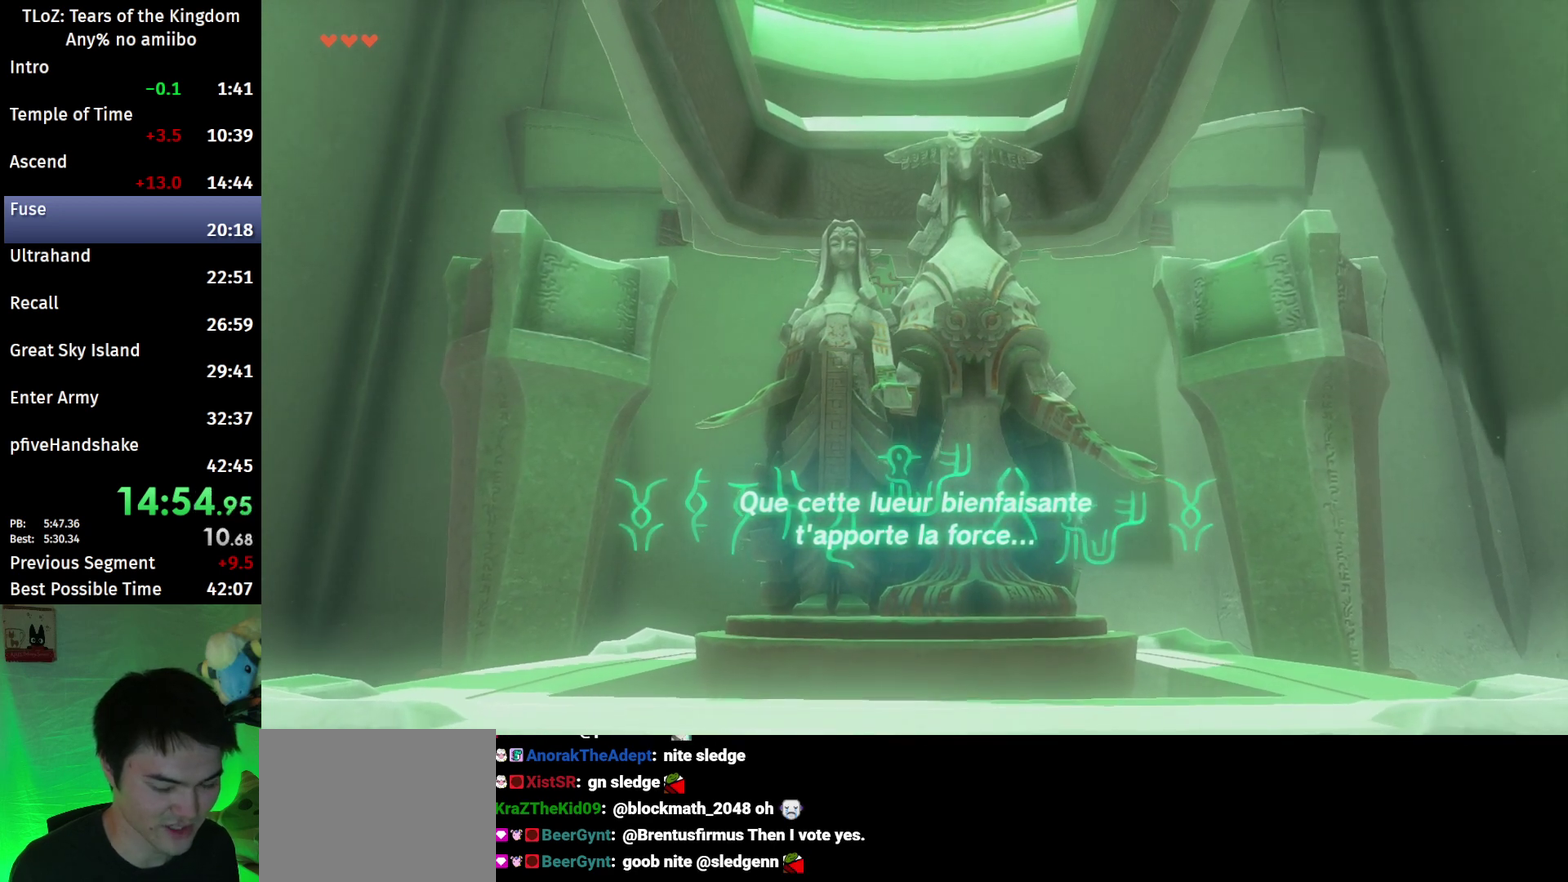
{"buttons": ["Y"], "left_stick": "center", "right_stick": "center", "events": [[333, "Y", "down"]]}
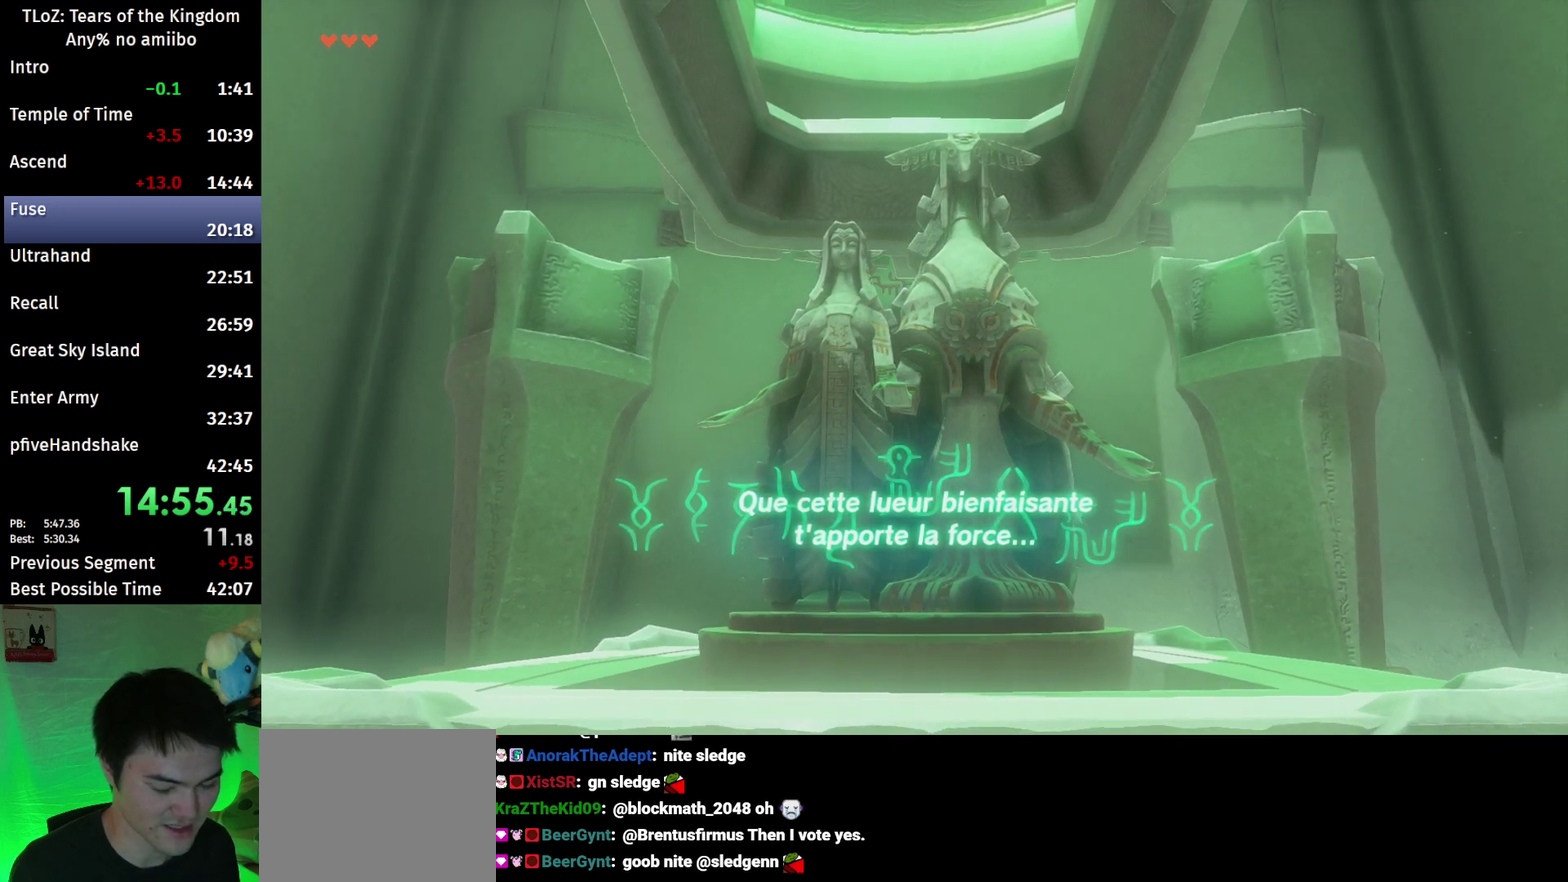
{"buttons": ["A"], "left_stick": "center", "right_stick": "center", "events": [[167, "A", "down"], [333, "Y", "up"]]}
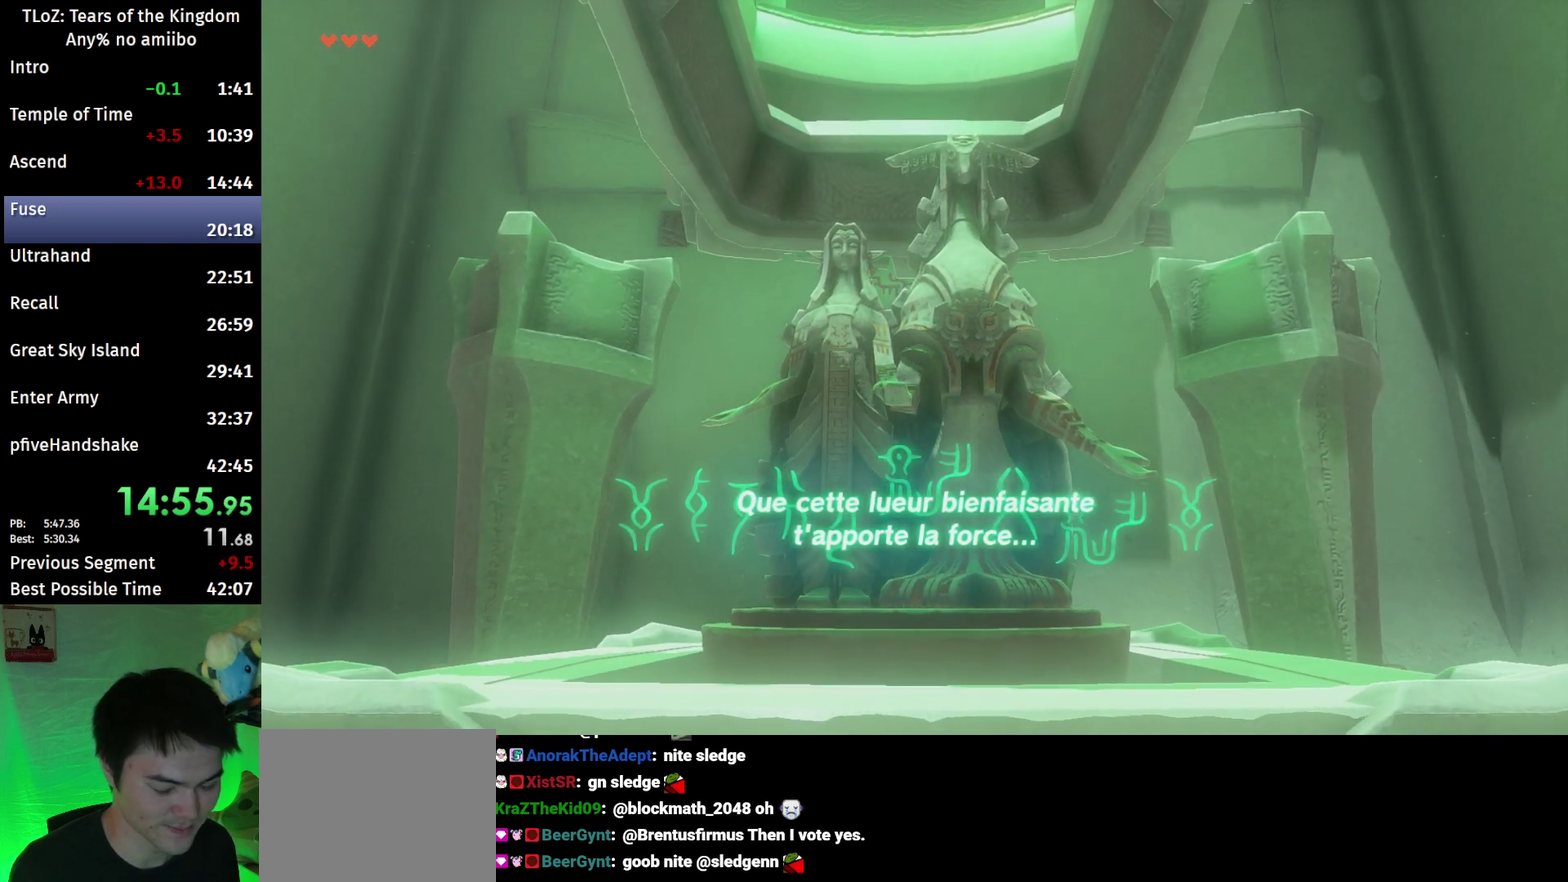
{"buttons": [], "left_stick": "center", "right_stick": "center", "events": [[100, "A", "up"]]}
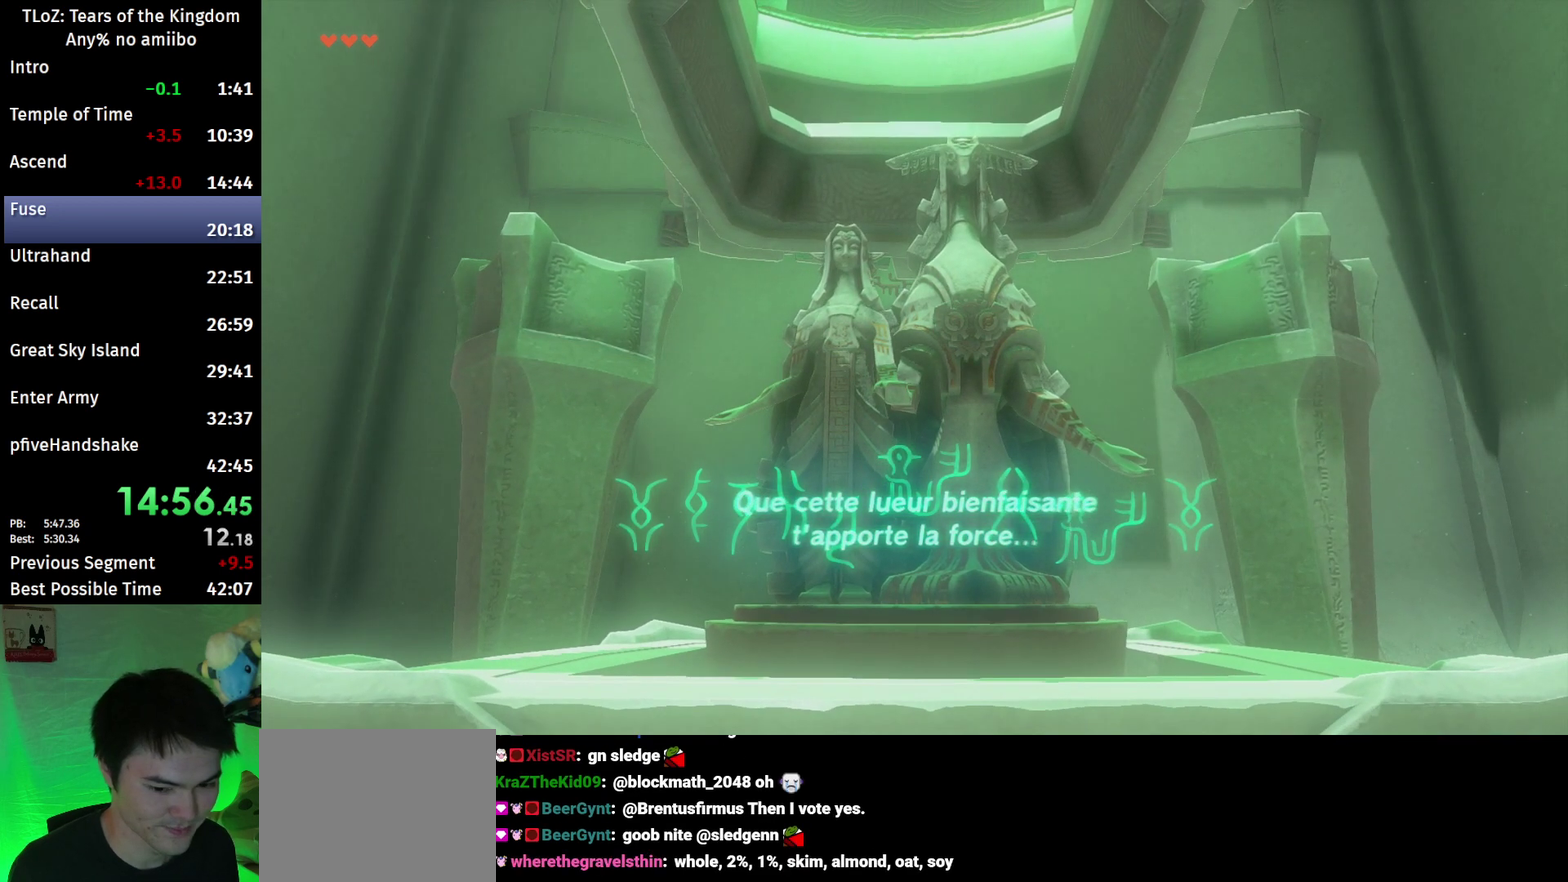
{"buttons": [], "left_stick": "center", "right_stick": "center", "events": [[67, "A", "down"], [233, "A", "up"]]}
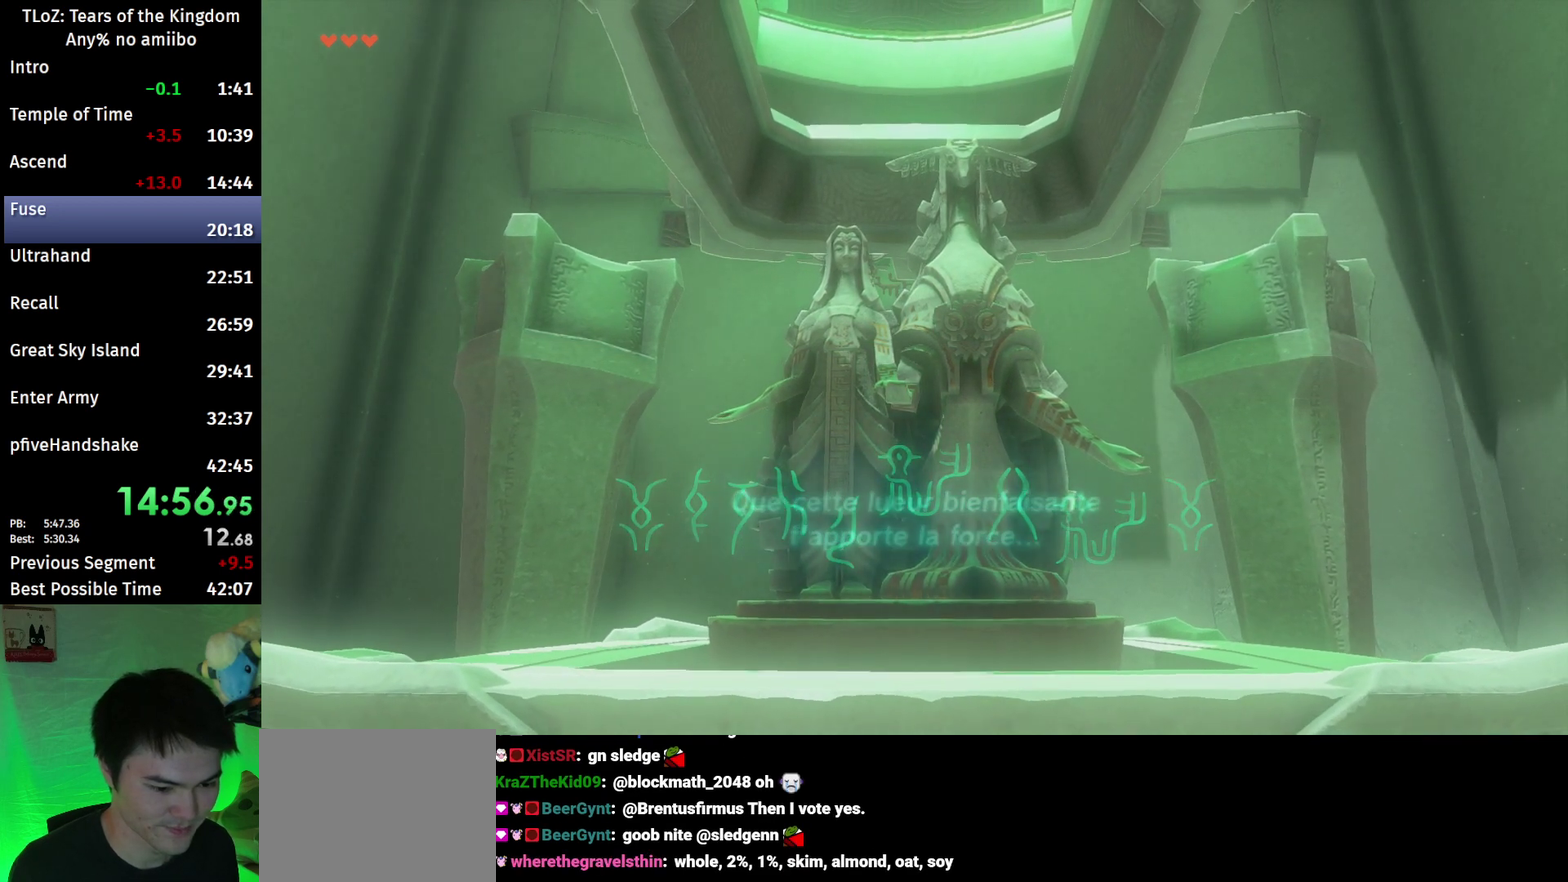
{"buttons": [], "left_stick": "center", "right_stick": "center", "events": []}
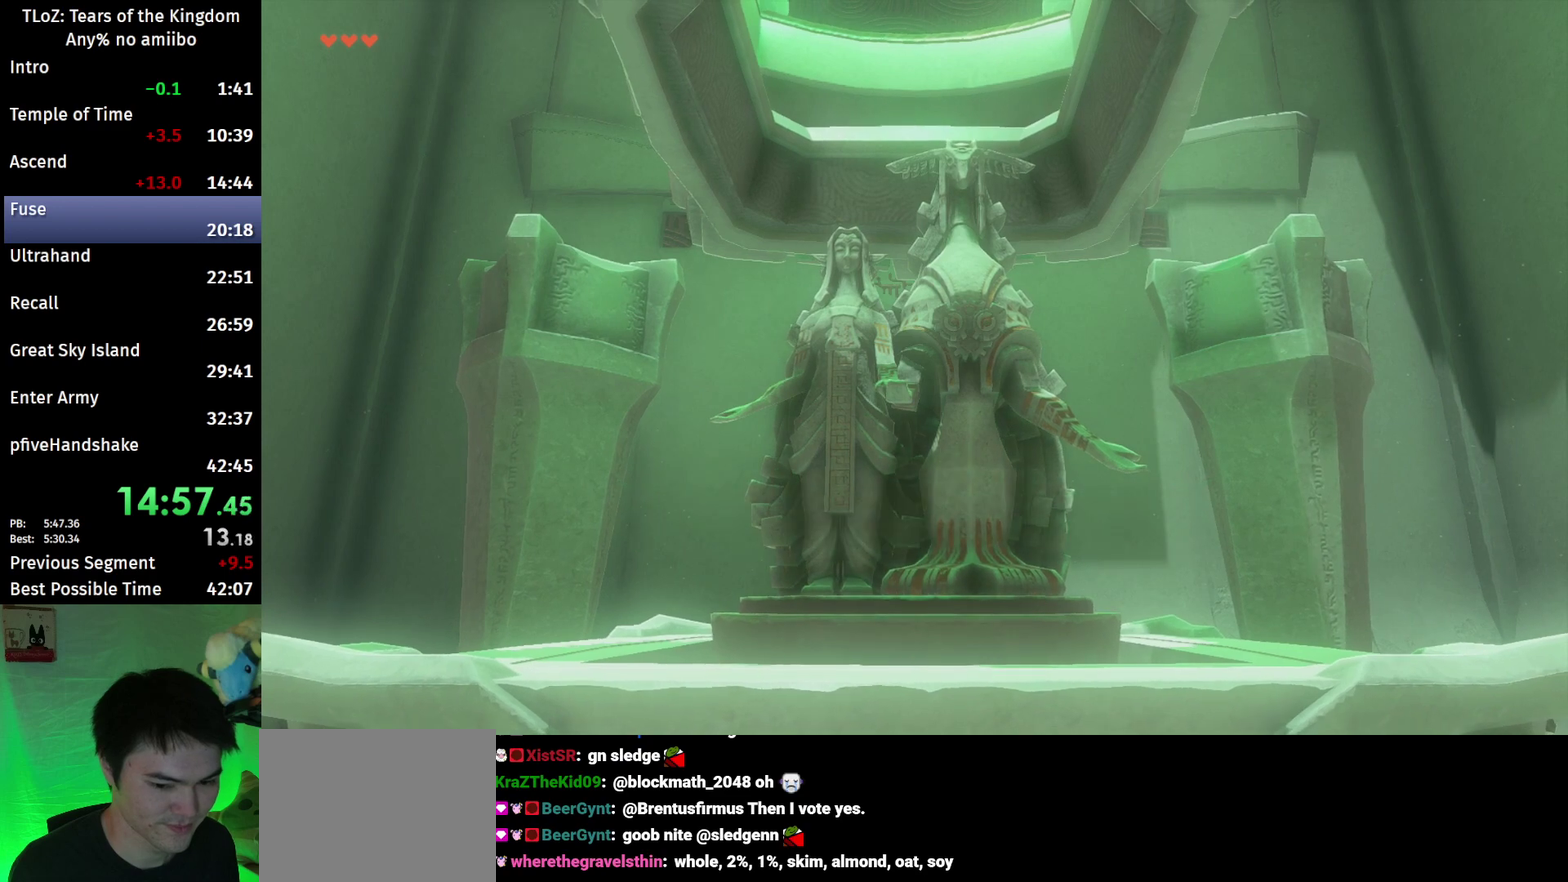
{"buttons": [], "left_stick": "center", "right_stick": "center", "events": []}
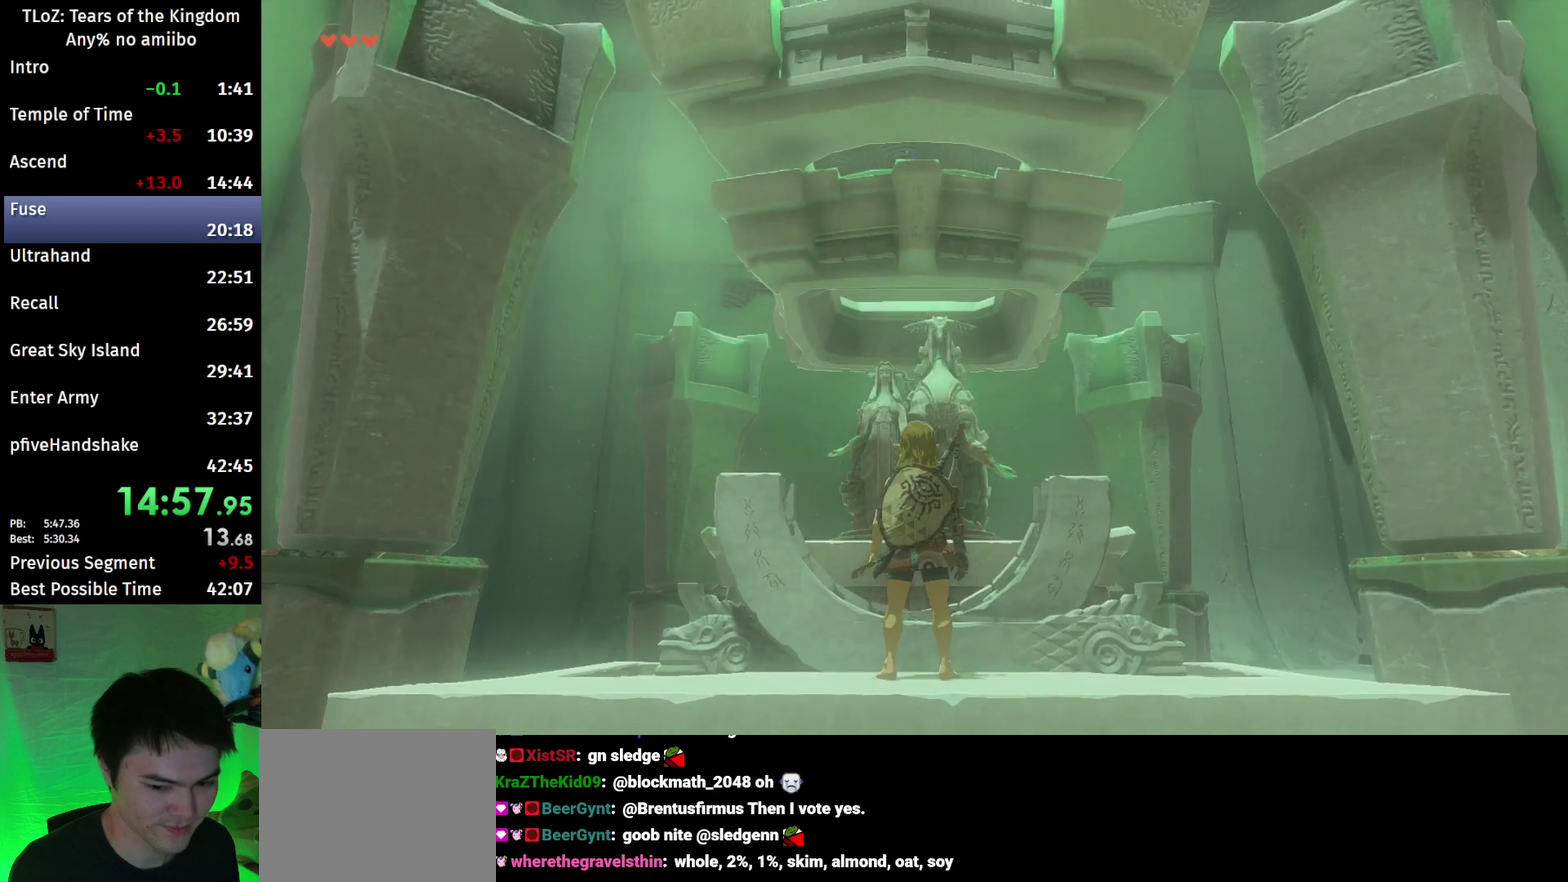
{"buttons": [], "left_stick": "center", "right_stick": "center", "events": []}
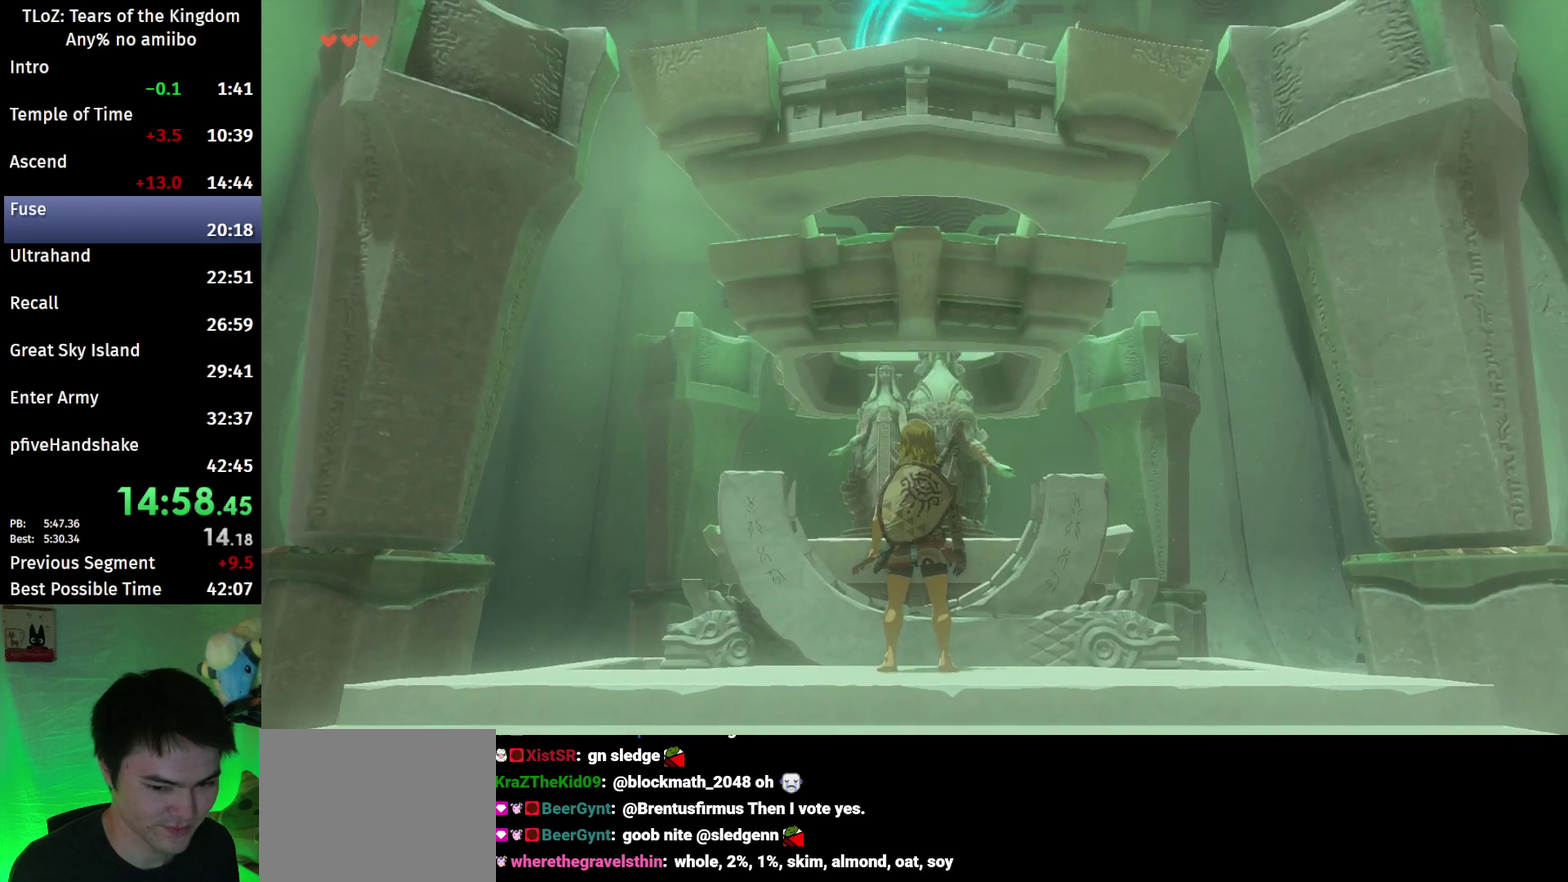
{"buttons": [], "left_stick": "center", "right_stick": "center", "events": []}
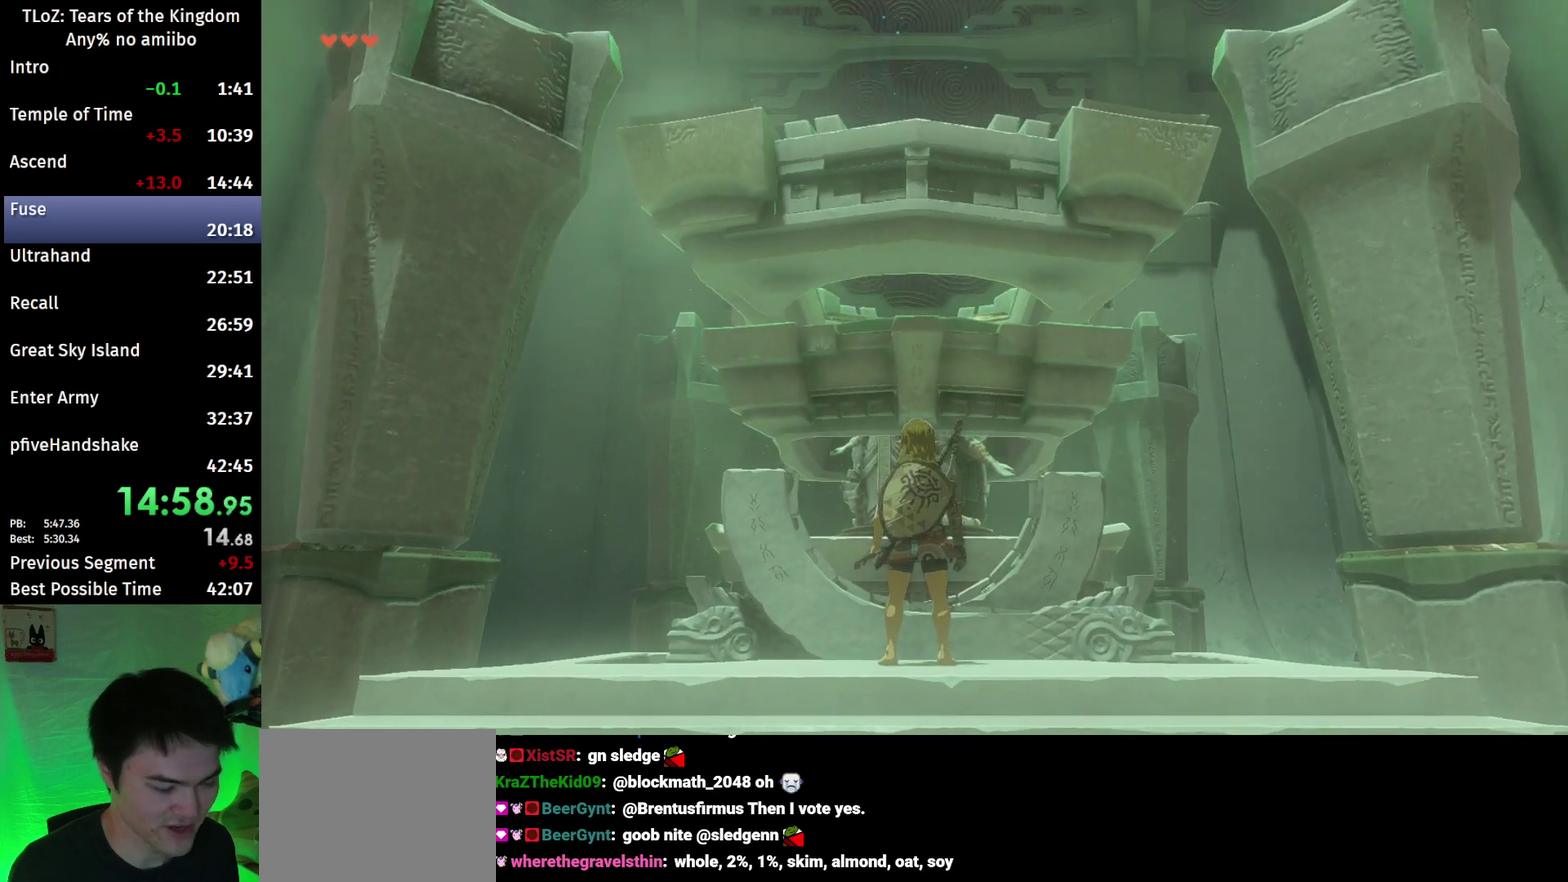
{"buttons": [], "left_stick": "center", "right_stick": "center", "events": []}
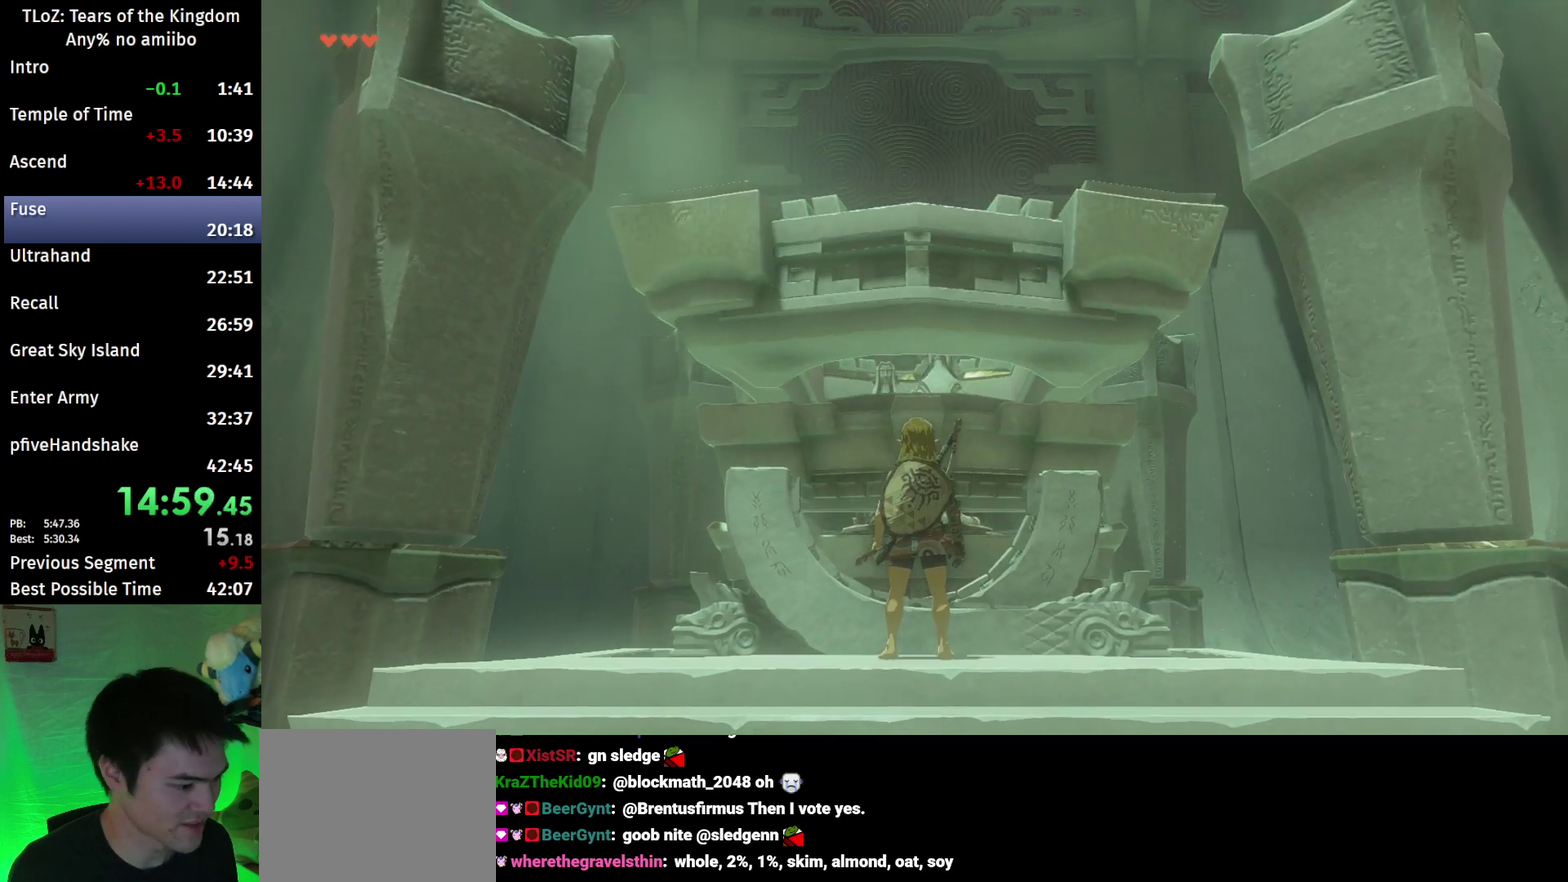
{"buttons": [], "left_stick": "center", "right_stick": "center", "events": []}
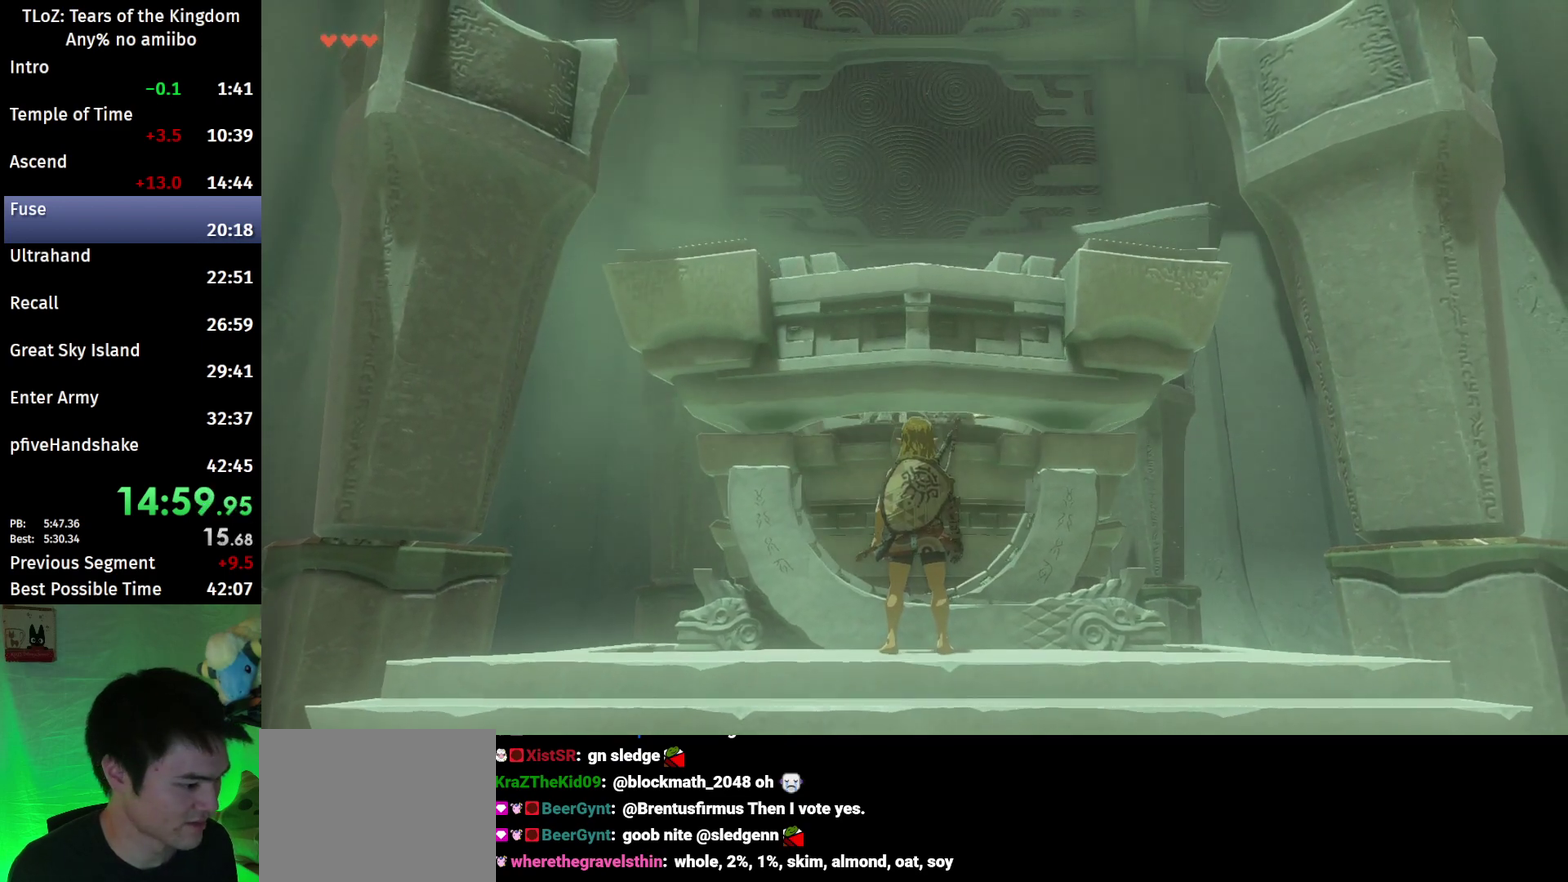
{"buttons": ["A", "B", "X", "Y"], "left_stick": "center", "right_stick": "center", "events": [[367, "Y", "down"], [433, "B", "down"], [500, "A", "down"], [500, "X", "down"]]}
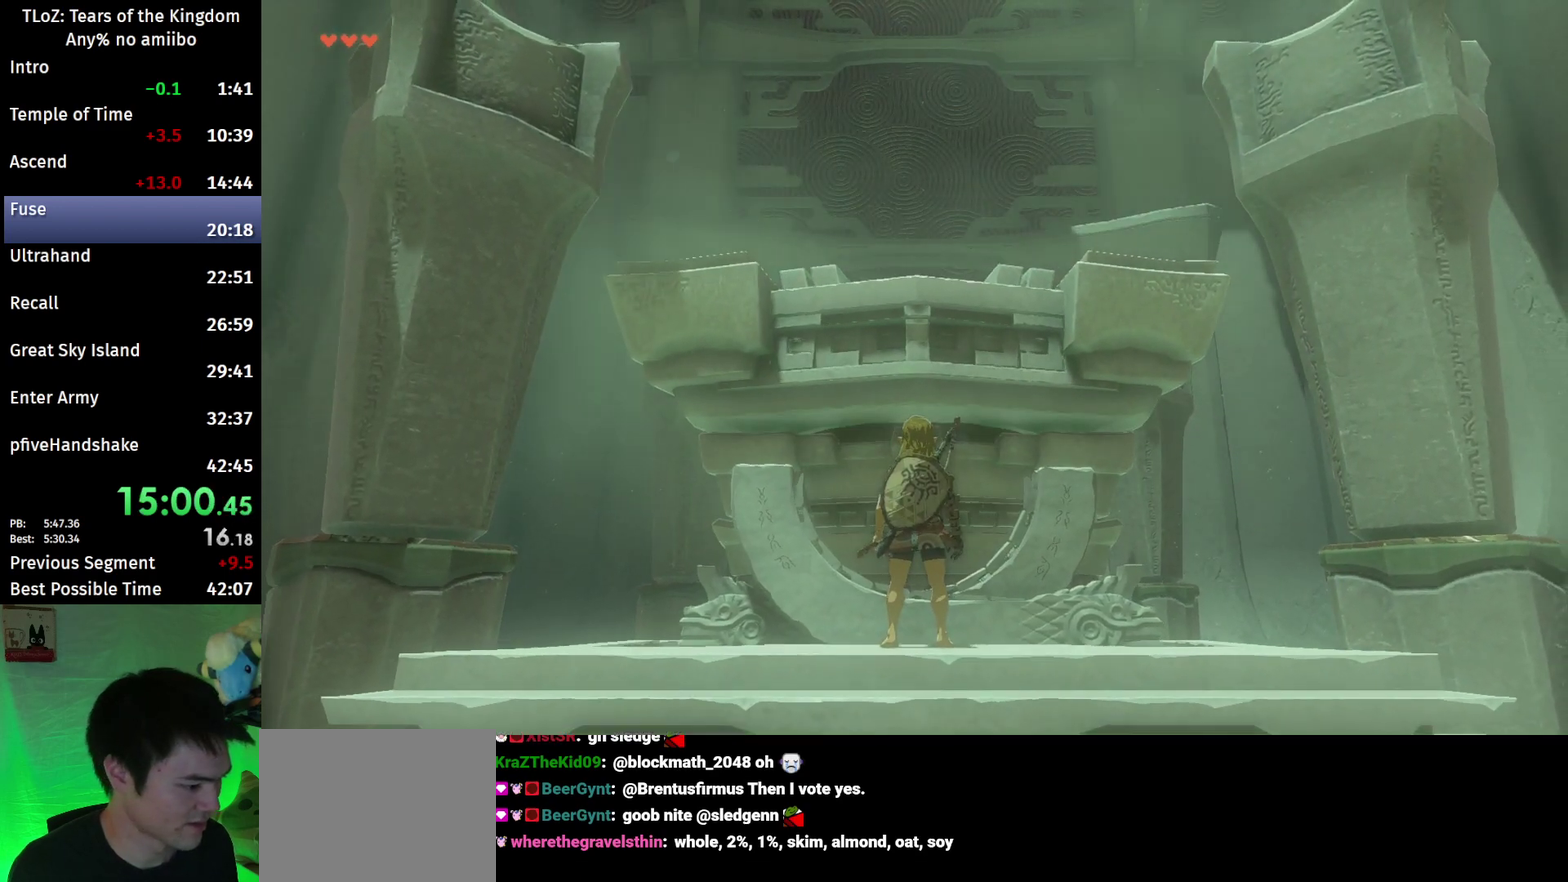
{"buttons": ["A", "B", "X", "Y"], "left_stick": "center", "right_stick": "center", "events": []}
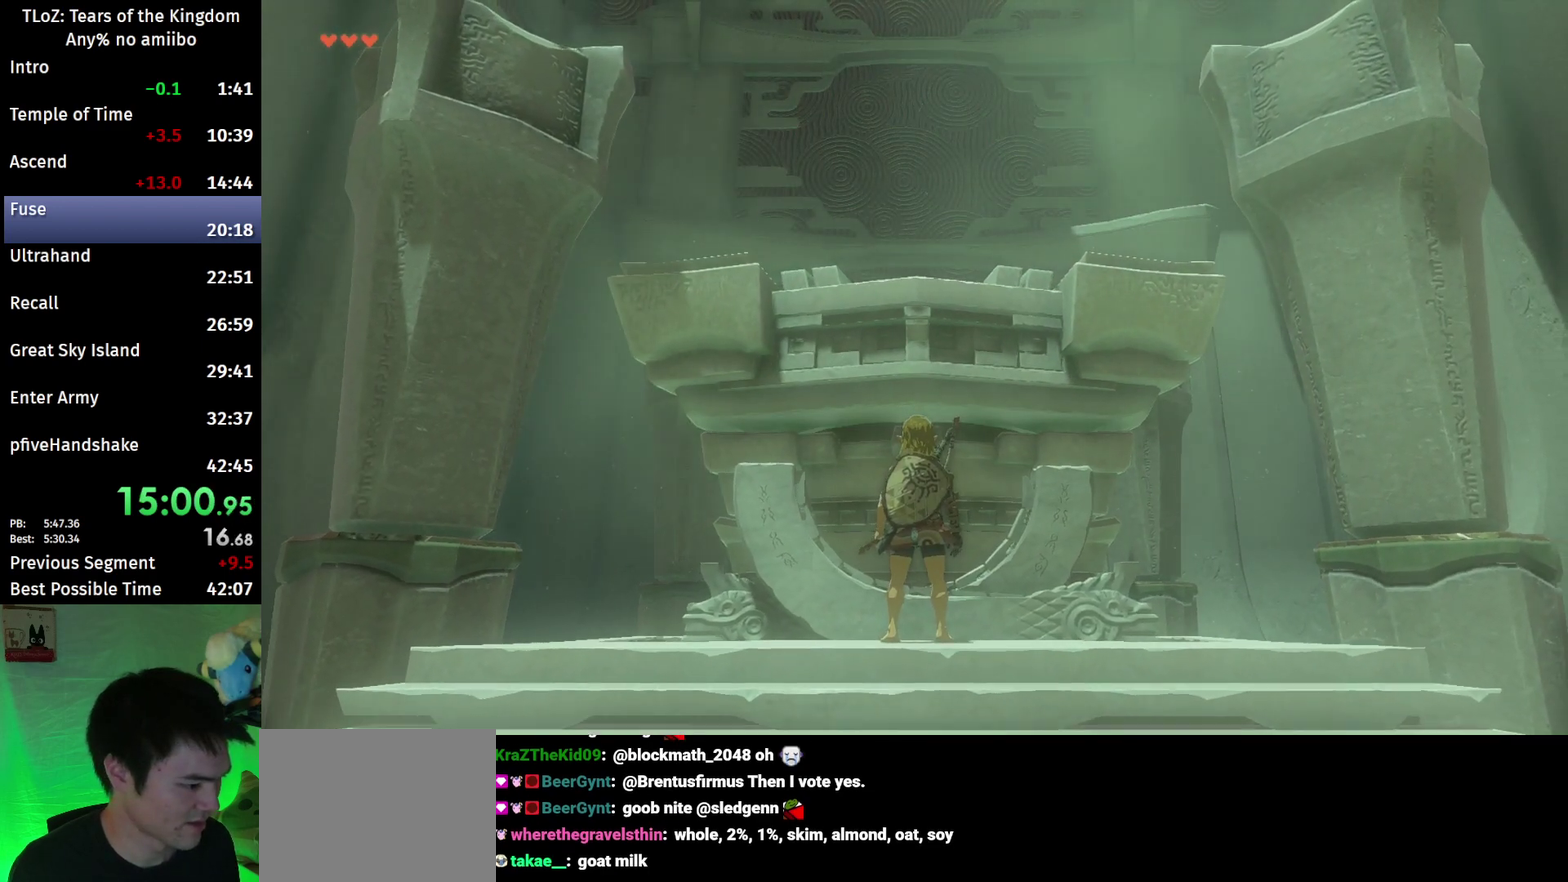
{"buttons": ["A", "B", "X", "Y"], "left_stick": "center", "right_stick": "center", "events": []}
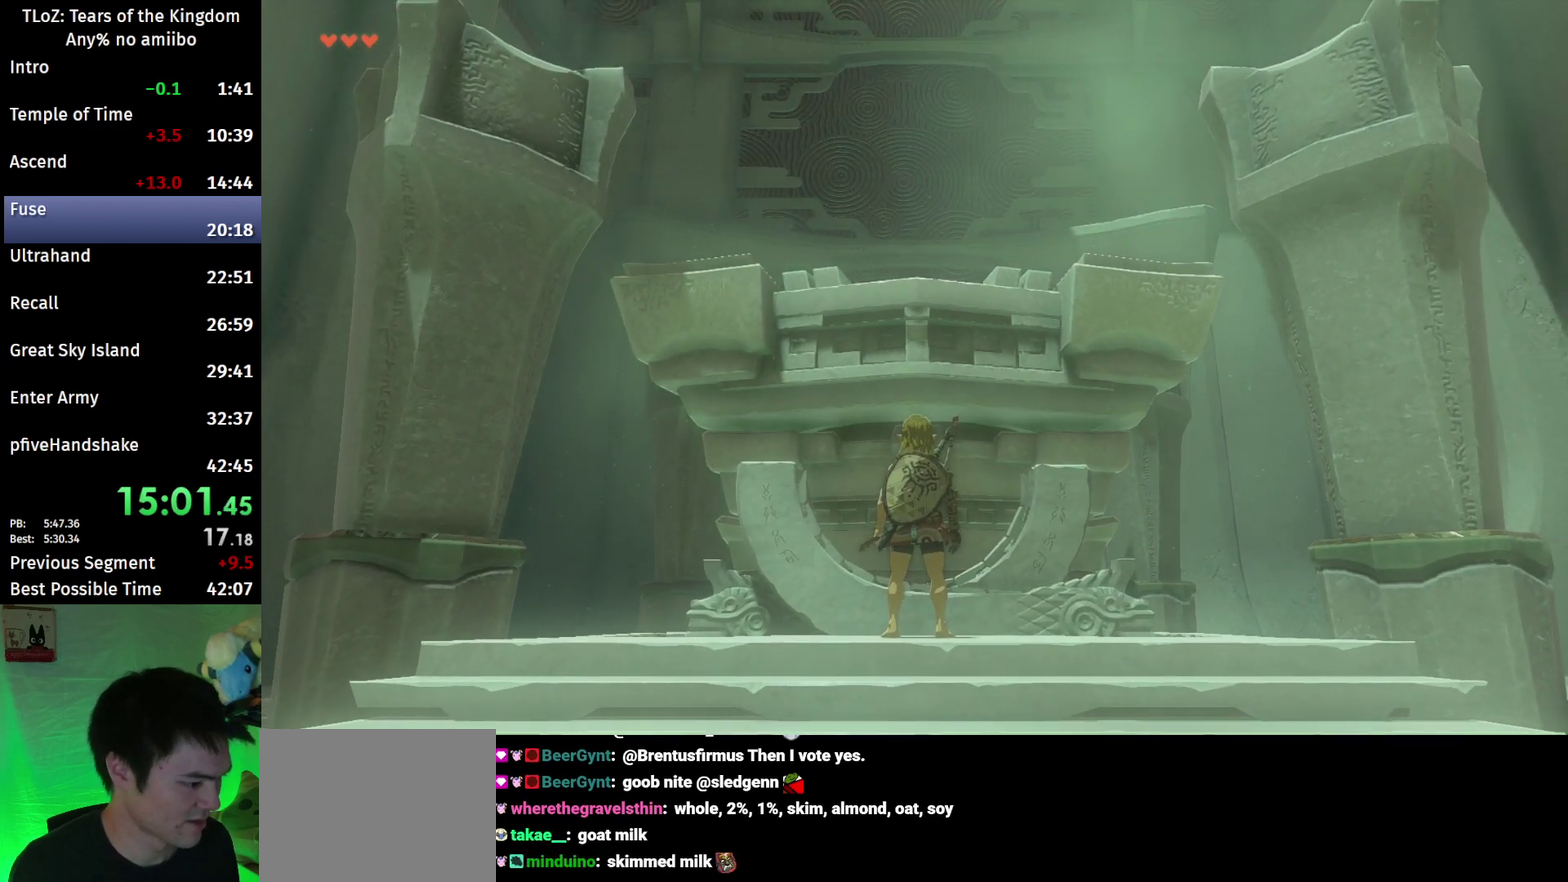
{"buttons": ["B", "X", "Y"], "left_stick": "center", "right_stick": "center", "events": [[267, "A", "up"]]}
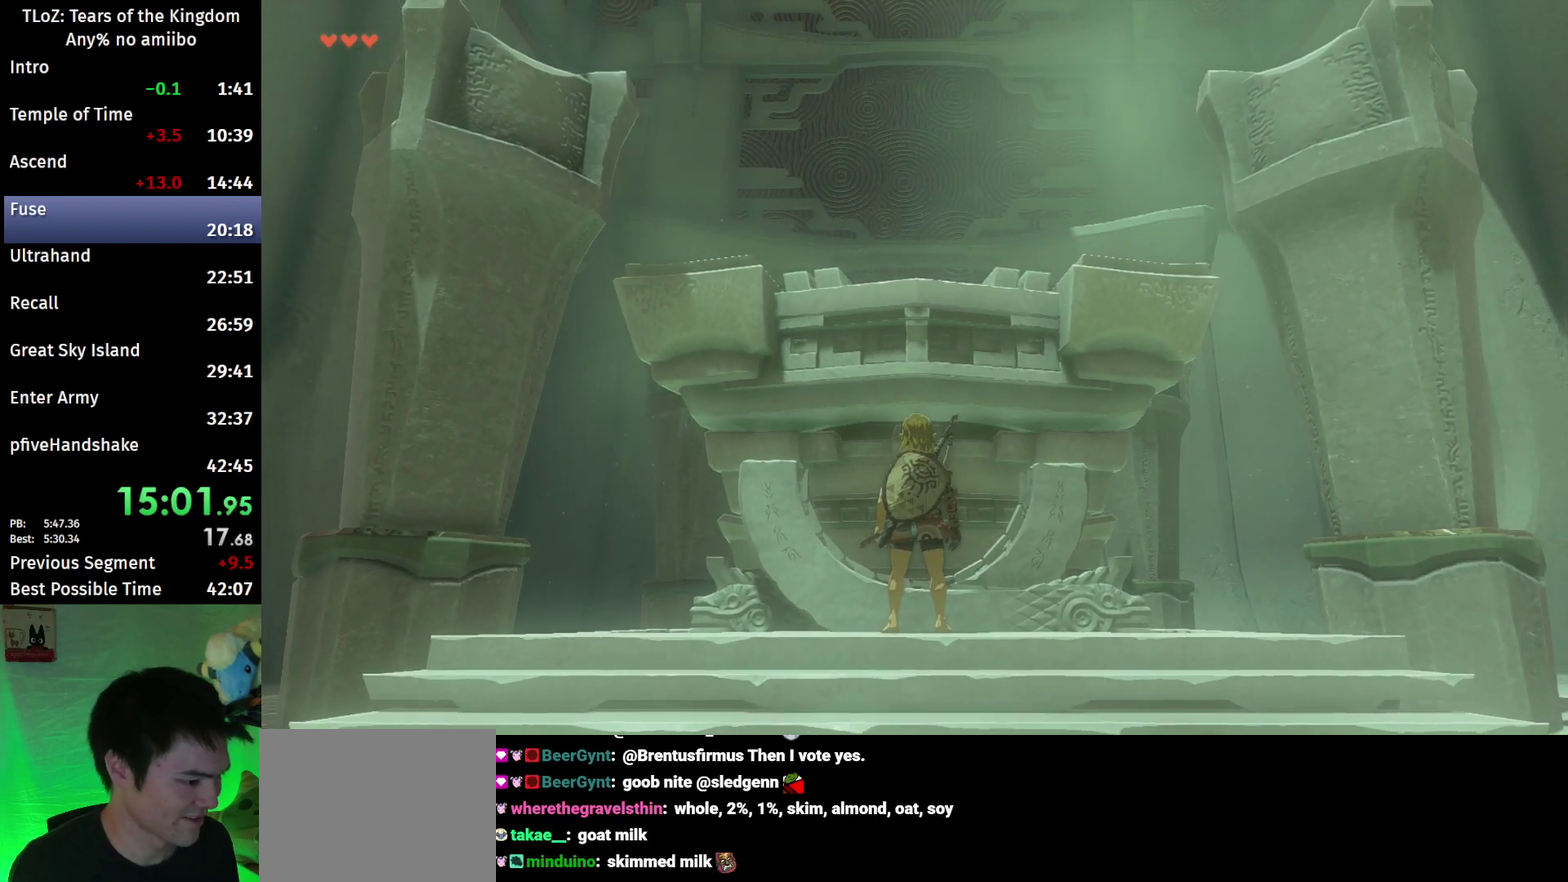
{"buttons": ["X"], "left_stick": "center", "right_stick": "center", "events": [[233, "B", "up"], [300, "Y", "up"]]}
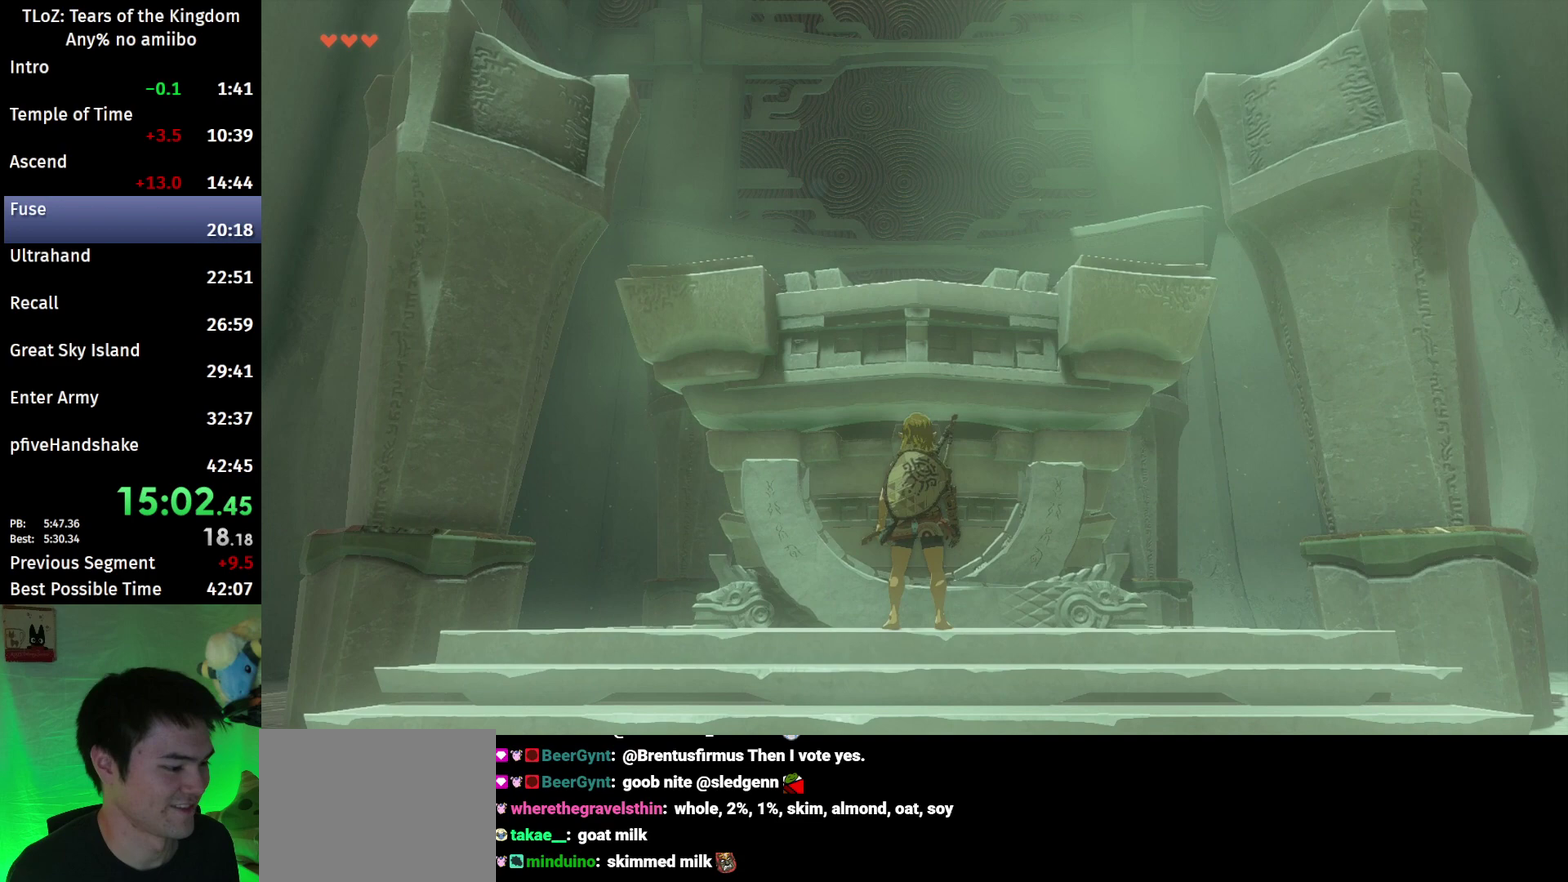
{"buttons": [], "left_stick": "center", "right_stick": "center", "events": [[33, "X", "up"]]}